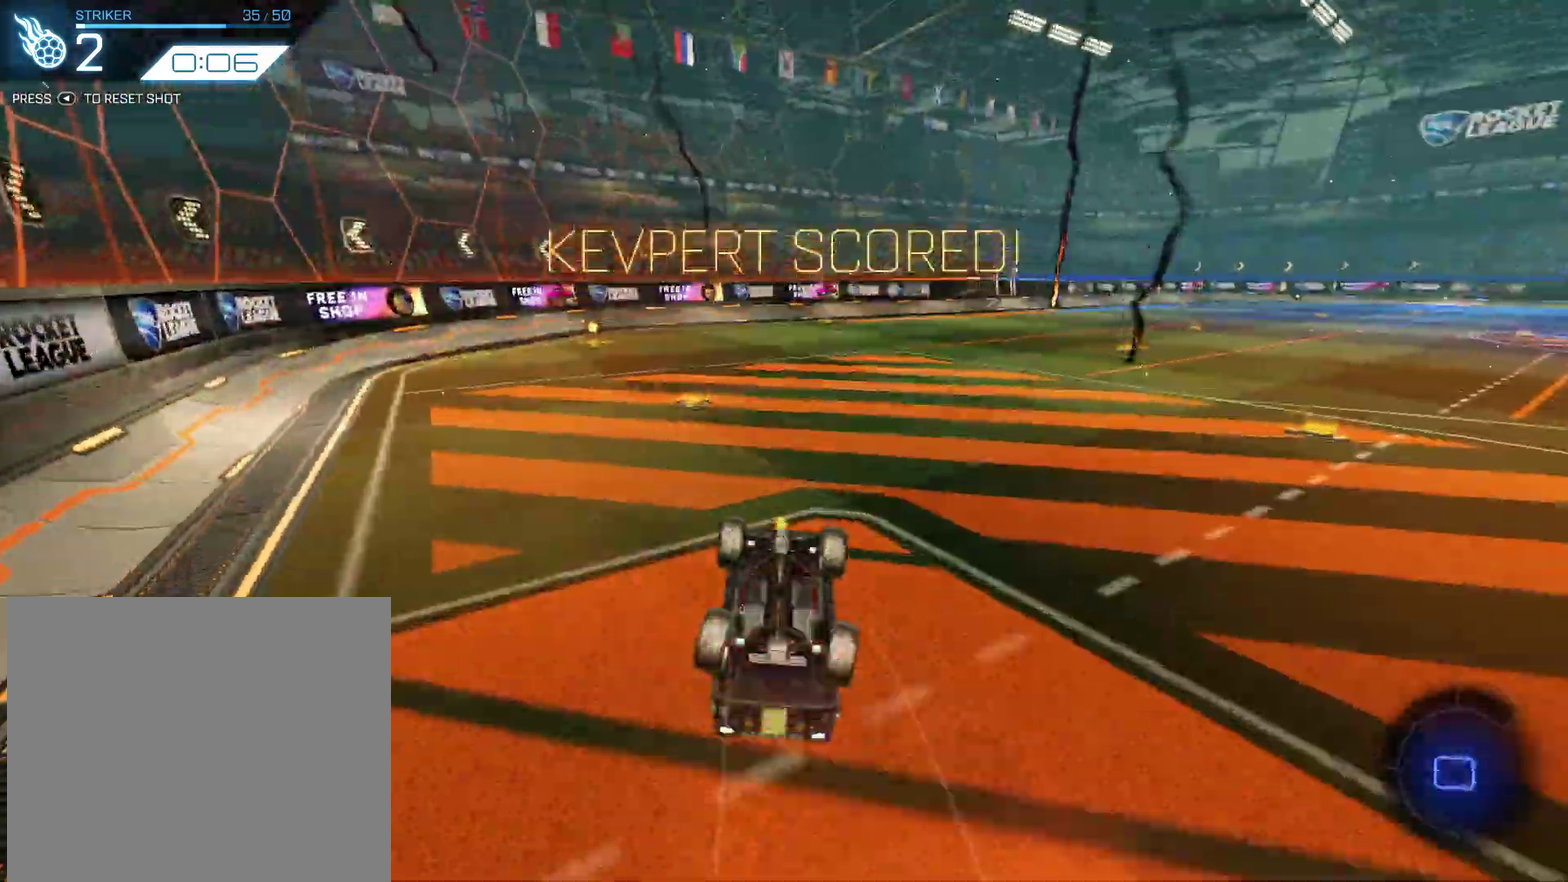
Gameplay with a controller (PlayStation layout); each line is a JSON object with the inputs held at the frame after it (dt_ms = milliseconds from this image to that frame). "events" lists button and stick changes between this image and that frame as [ms after this image, input, new state], when the widget could be followed in between. Not read: L1 R3 right_stick.
{"dt_ms": 300, "buttons": [], "left_stick": "center", "events": [[100, "R2", "up"], [100, "left_stick", "center"]]}
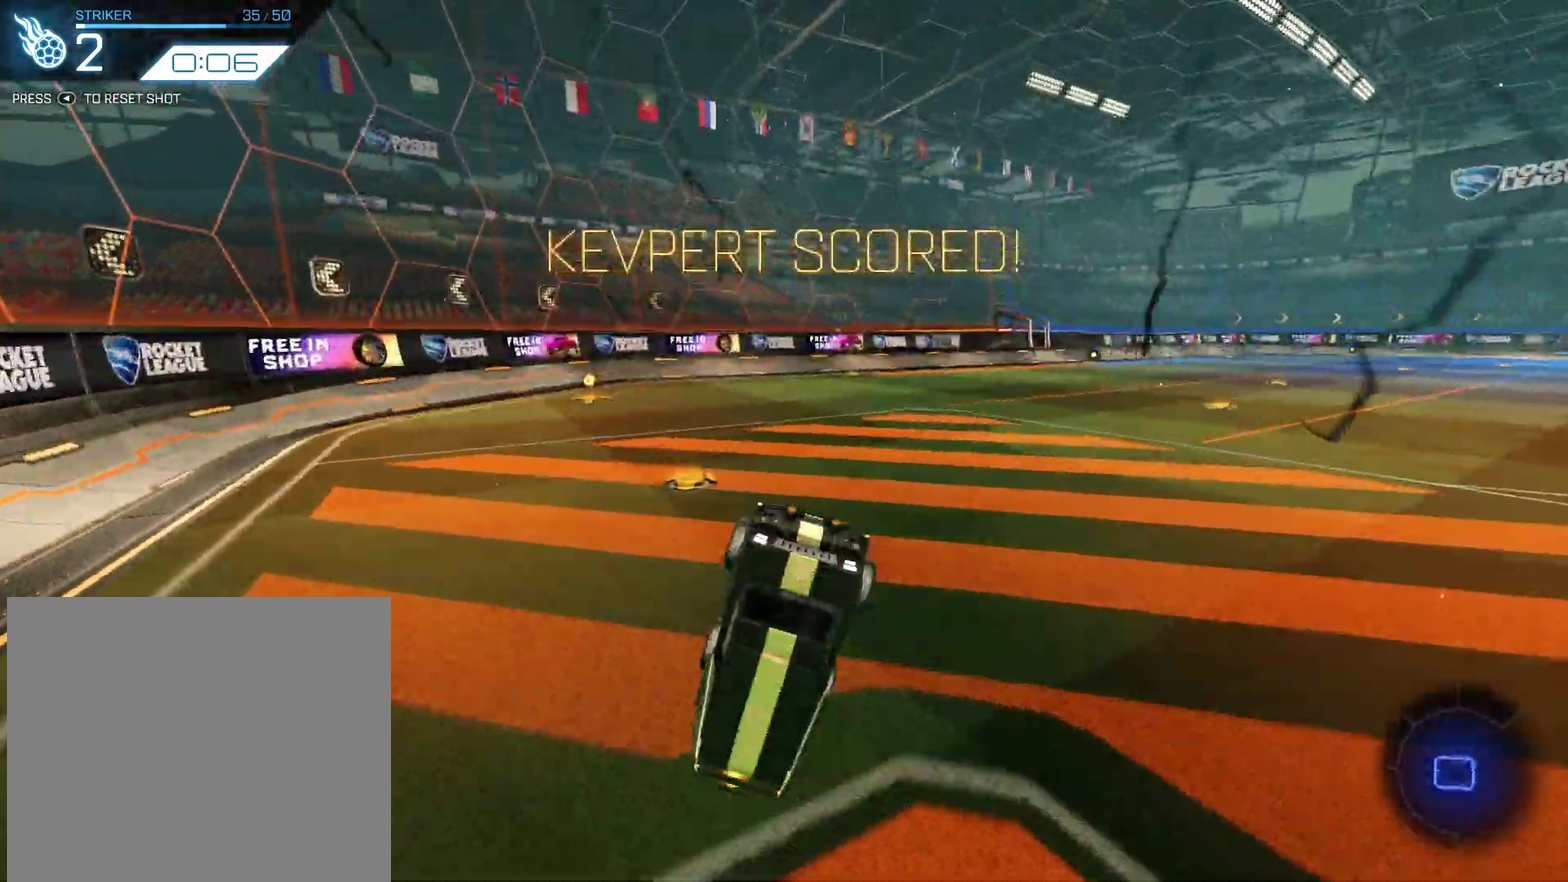
{"dt_ms": 701, "buttons": [], "left_stick": "center", "events": []}
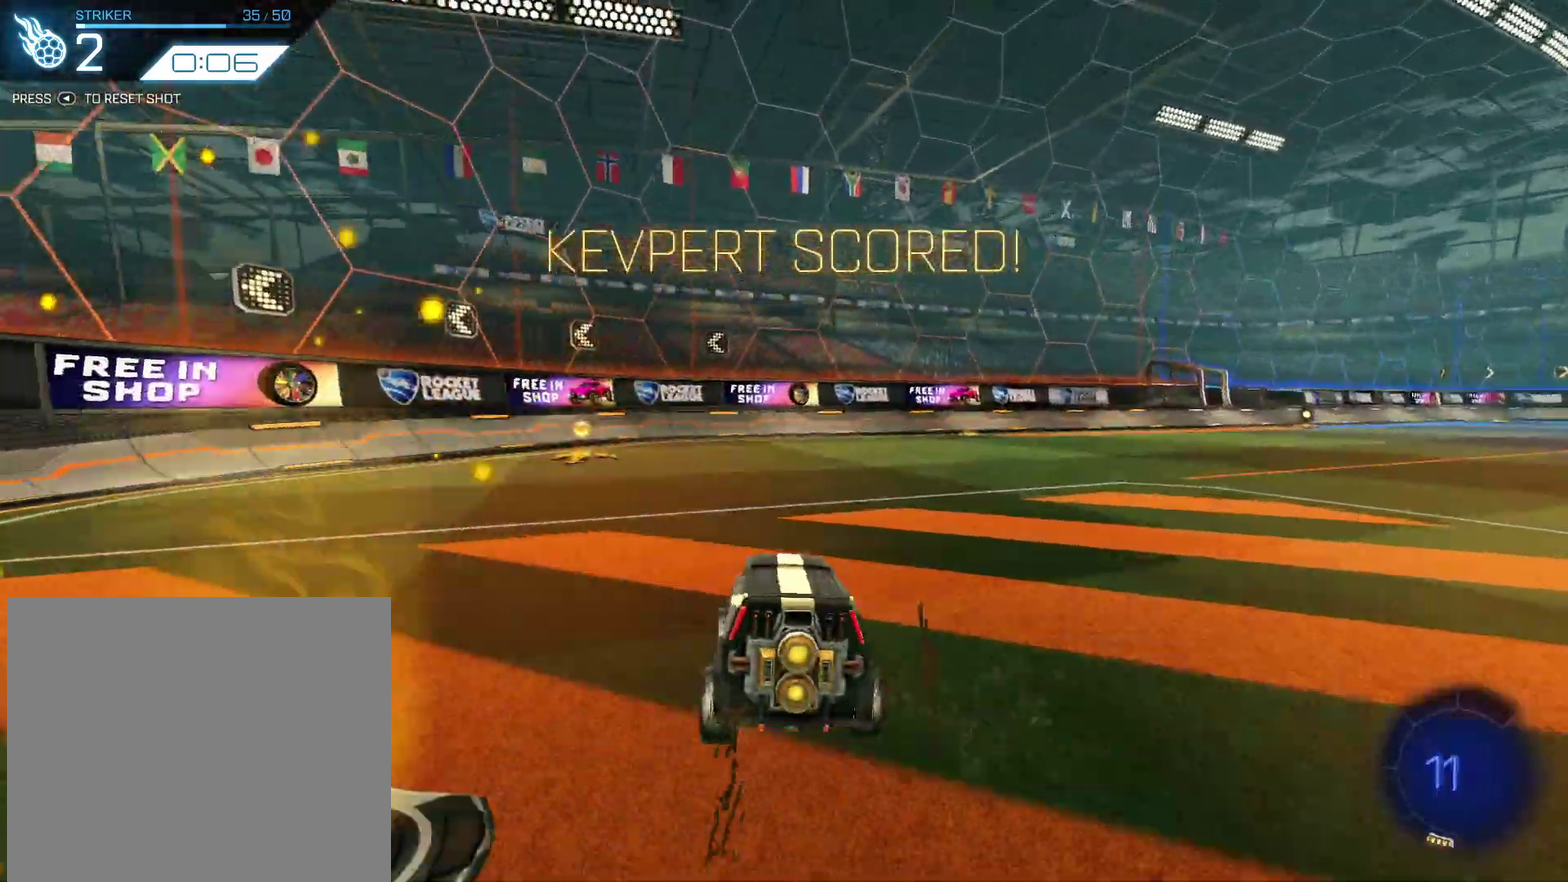
{"dt_ms": 300, "buttons": [], "left_stick": "center", "events": []}
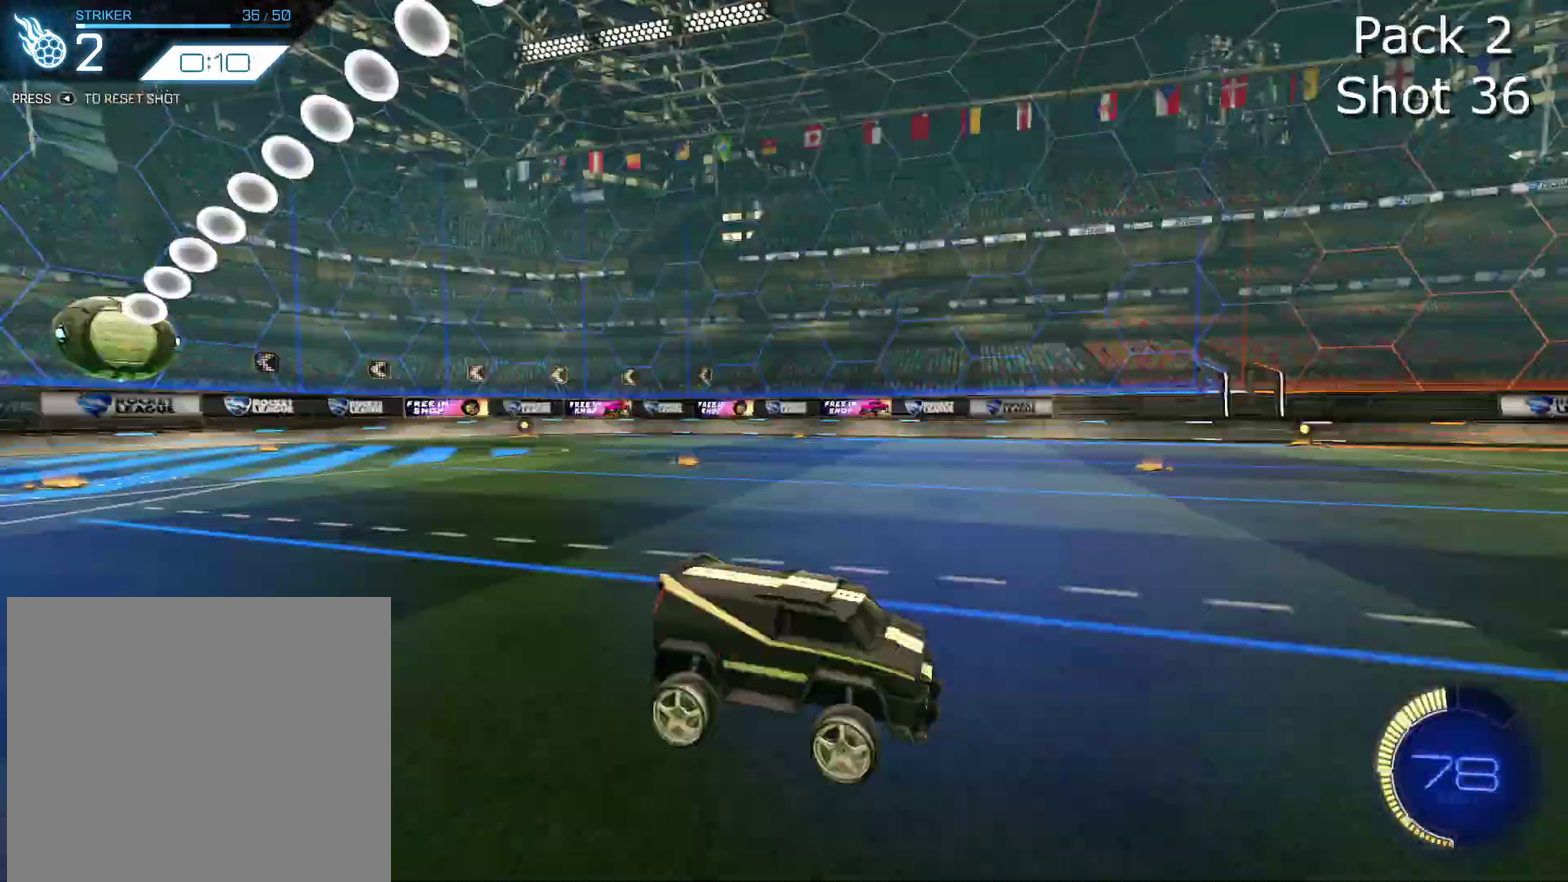
{"dt_ms": 701, "buttons": ["R2"], "left_stick": "center", "events": [[133, "R2", "down"], [267, "R2", "up"], [400, "left_stick", "right"], [467, "CROSS", "down"], [467, "left_stick", "down"], [600, "R2", "down"], [600, "left_stick", "down-left"], [667, "CROSS", "up"], [701, "left_stick", "center"]]}
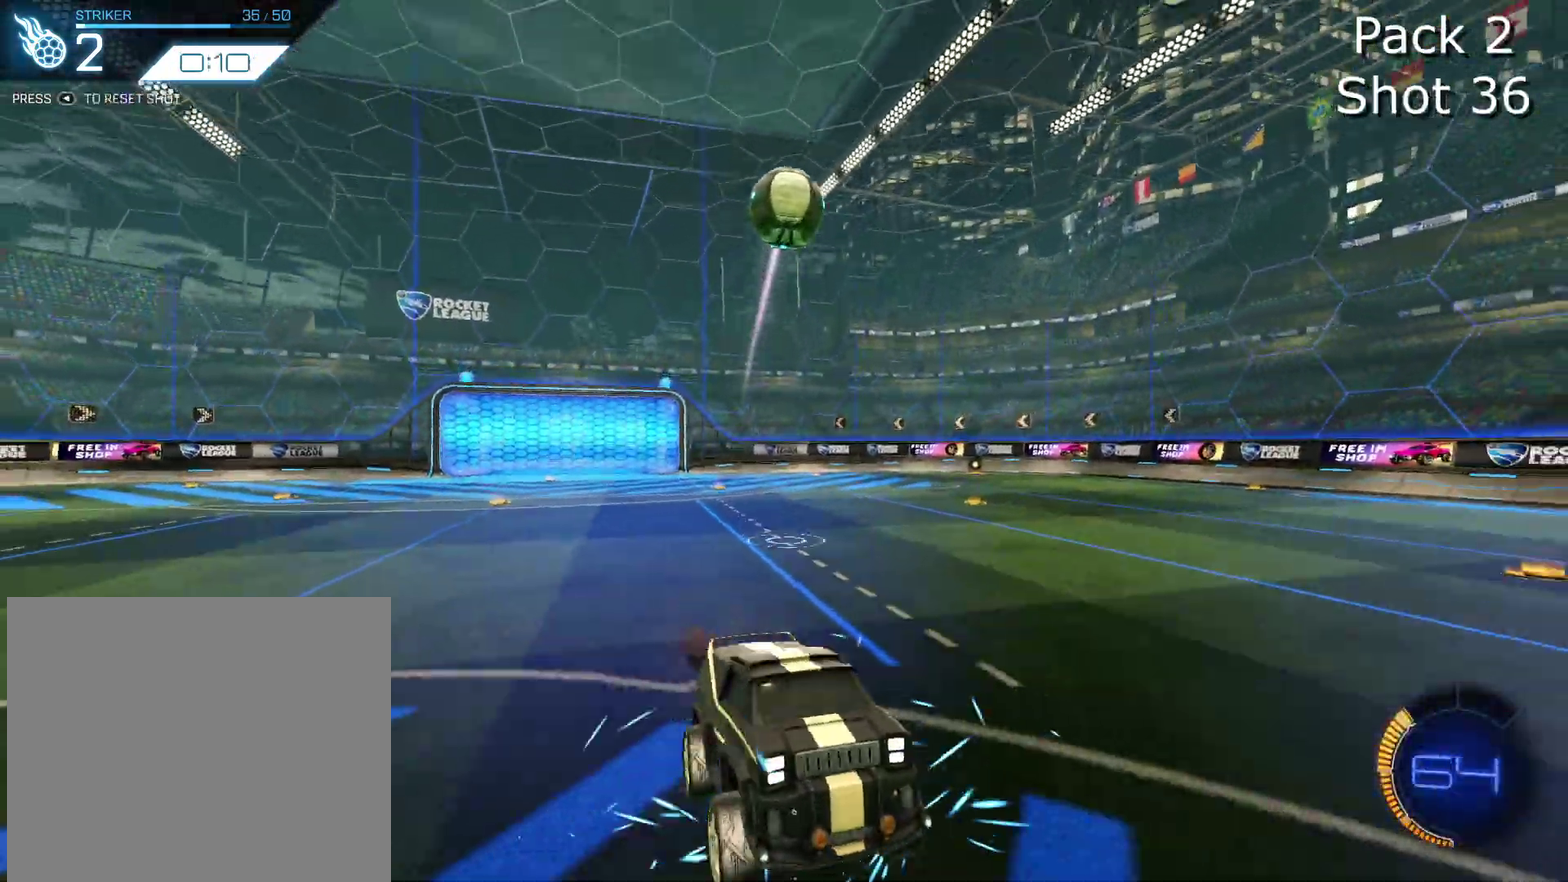
{"dt_ms": 300, "buttons": ["CIRCLE", "R2"], "left_stick": "right", "events": [[33, "CIRCLE", "down"], [33, "CROSS", "down"], [100, "left_stick", "down-right"], [233, "CROSS", "up"], [233, "left_stick", "right"]]}
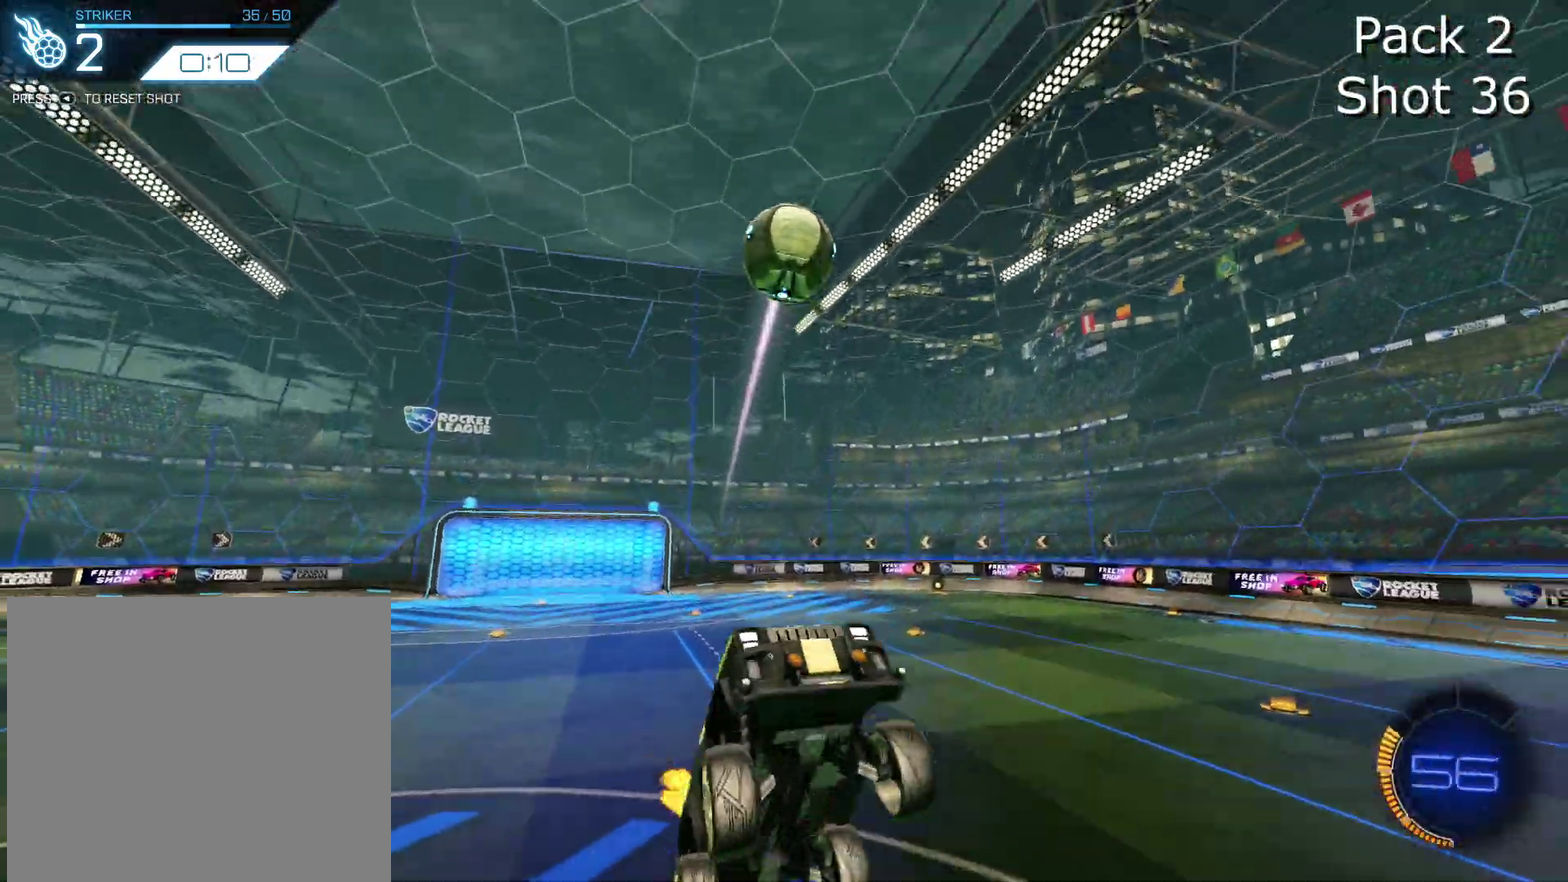
{"dt_ms": 701, "buttons": ["CIRCLE", "R2"], "left_stick": "down-right", "events": [[133, "left_stick", "up-left"], [200, "CIRCLE", "up"], [200, "left_stick", "center"], [367, "CIRCLE", "down"], [600, "left_stick", "down"], [701, "left_stick", "down-right"]]}
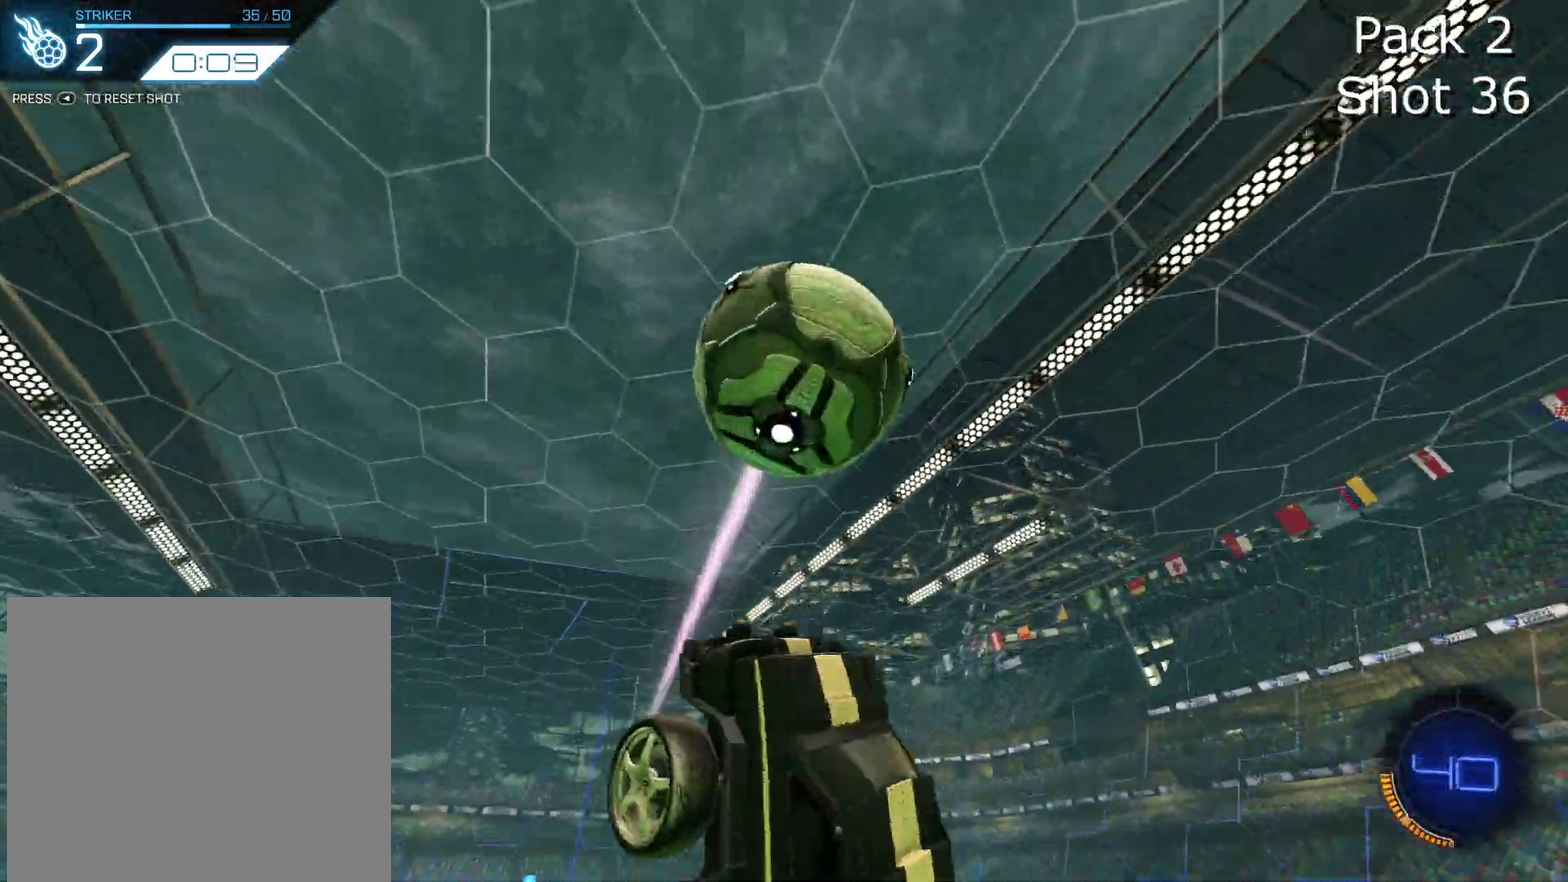
{"dt_ms": 300, "buttons": ["R2"], "left_stick": "up-right", "events": [[66, "CIRCLE", "up"], [66, "left_stick", "center"], [200, "left_stick", "up-right"]]}
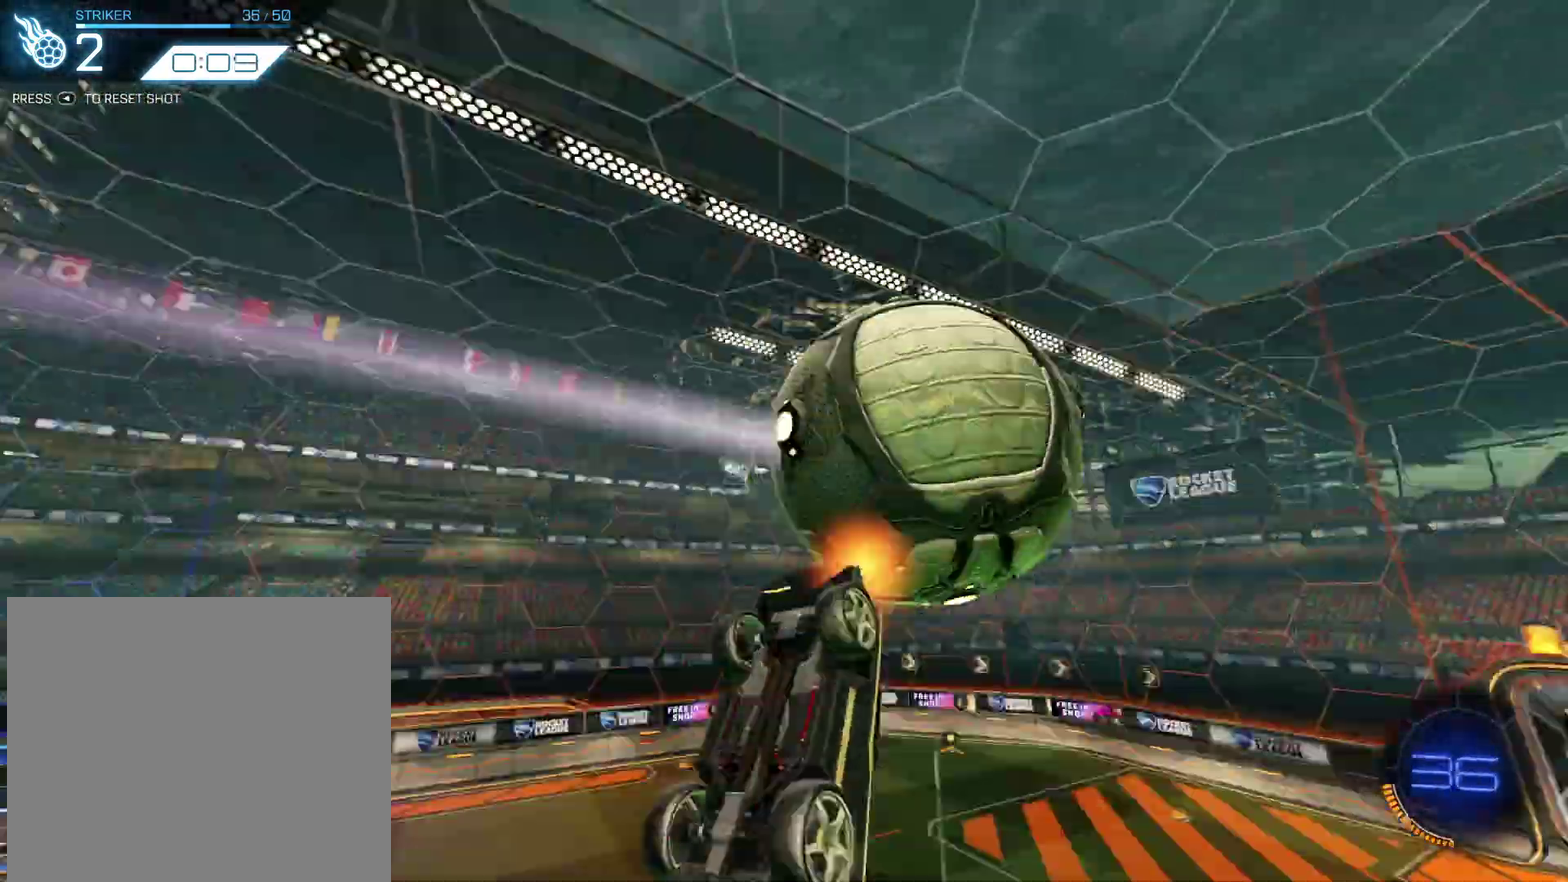
{"dt_ms": 901, "buttons": ["CIRCLE", "R2"], "left_stick": "left", "events": [[33, "CIRCLE", "down"], [100, "left_stick", "up"], [167, "CIRCLE", "up"], [334, "left_stick", "center"], [434, "left_stick", "up"], [600, "left_stick", "up-left"], [634, "CIRCLE", "down"], [667, "left_stick", "up"], [734, "CIRCLE", "up"], [767, "left_stick", "up-left"], [834, "CIRCLE", "down"], [867, "left_stick", "left"]]}
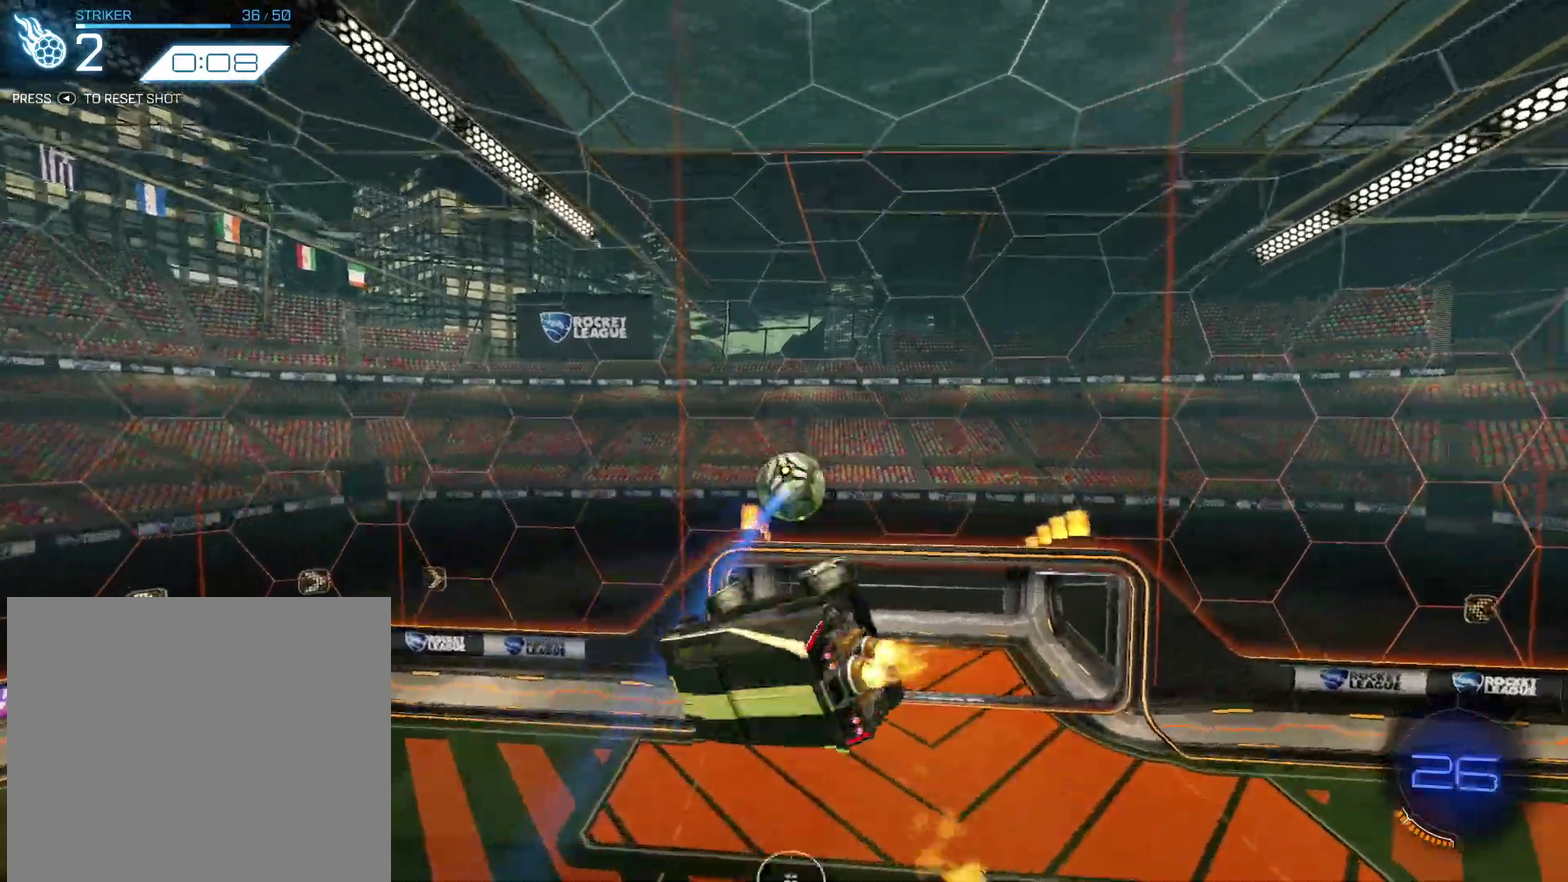
{"dt_ms": 300, "buttons": ["CIRCLE", "R2"], "left_stick": "center", "events": [[67, "left_stick", "center"], [167, "CIRCLE", "up"], [200, "left_stick", "left"], [300, "CIRCLE", "down"], [300, "left_stick", "center"]]}
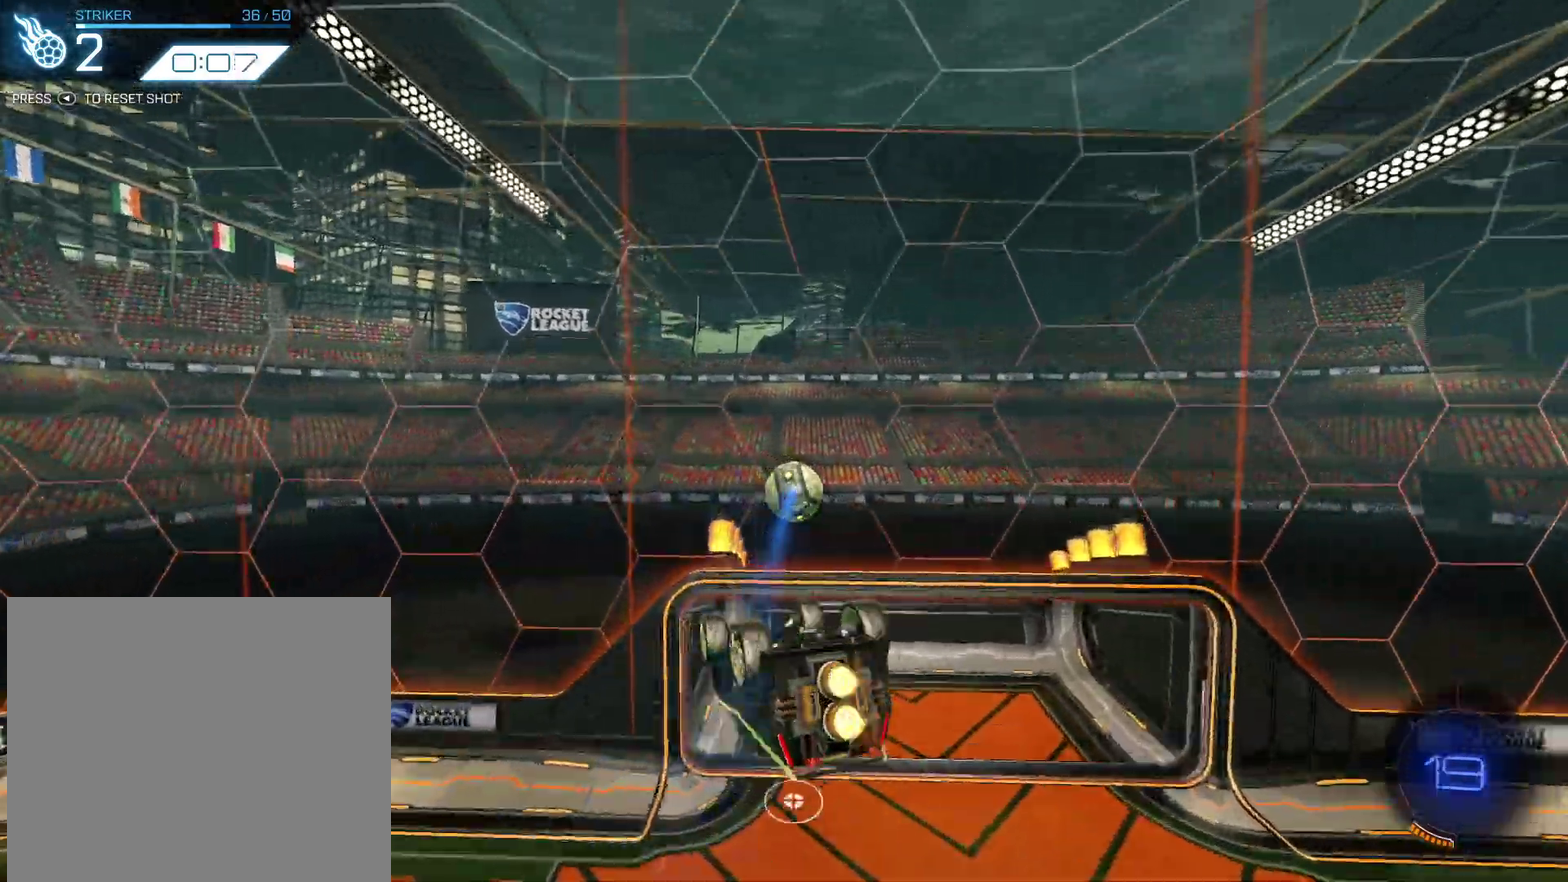
{"dt_ms": 667, "buttons": ["R2"], "left_stick": "center", "events": [[134, "CIRCLE", "up"], [167, "left_stick", "up"], [300, "left_stick", "down"], [634, "left_stick", "center"]]}
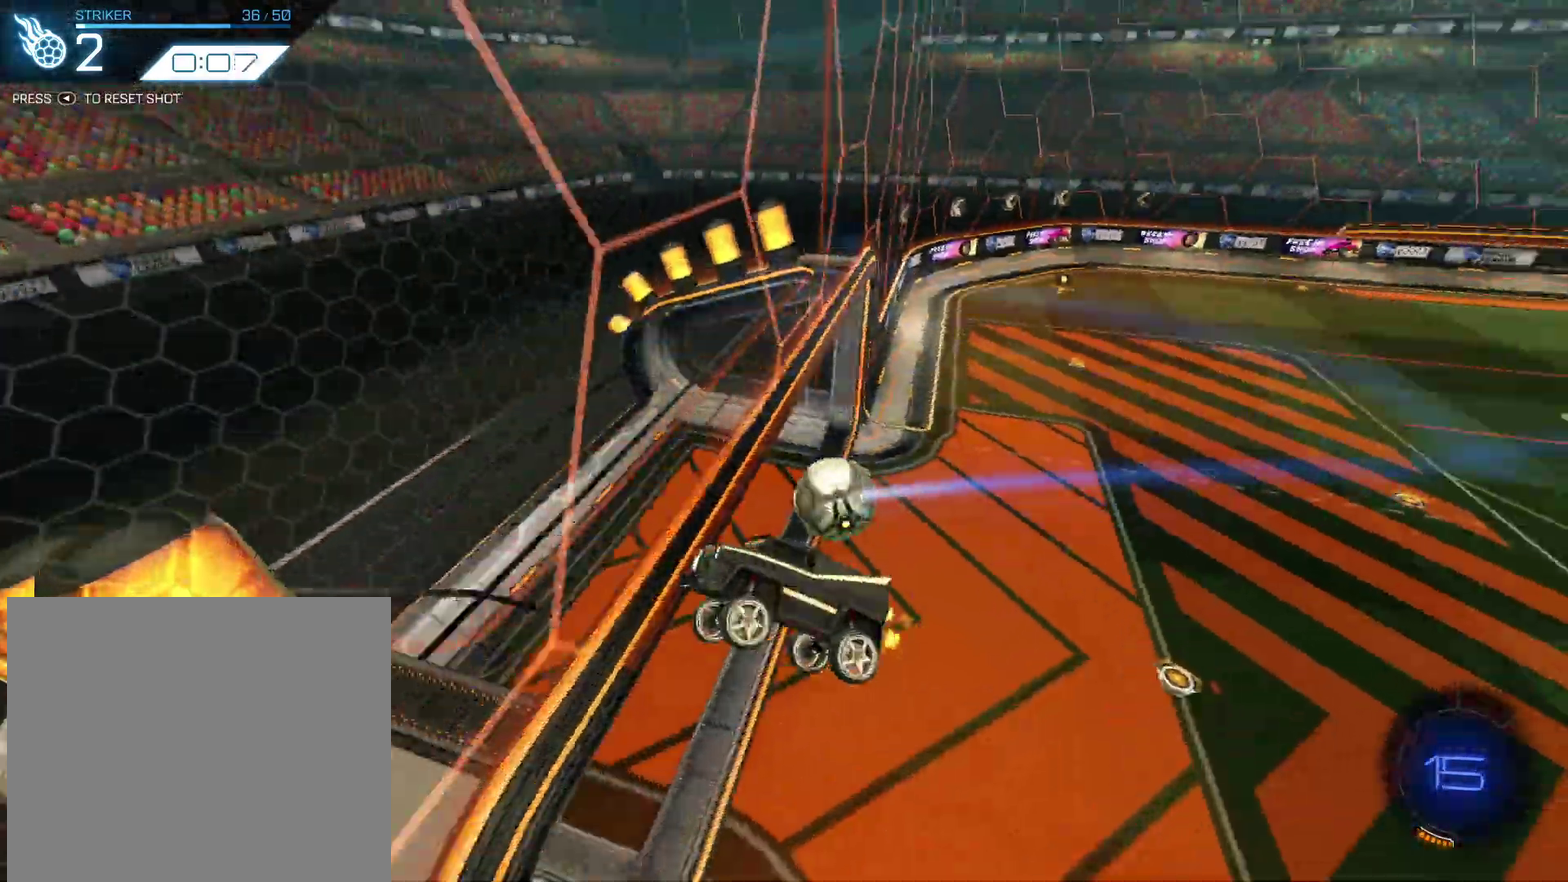
{"dt_ms": 301, "buttons": [], "left_stick": "center", "events": [[167, "R2", "up"]]}
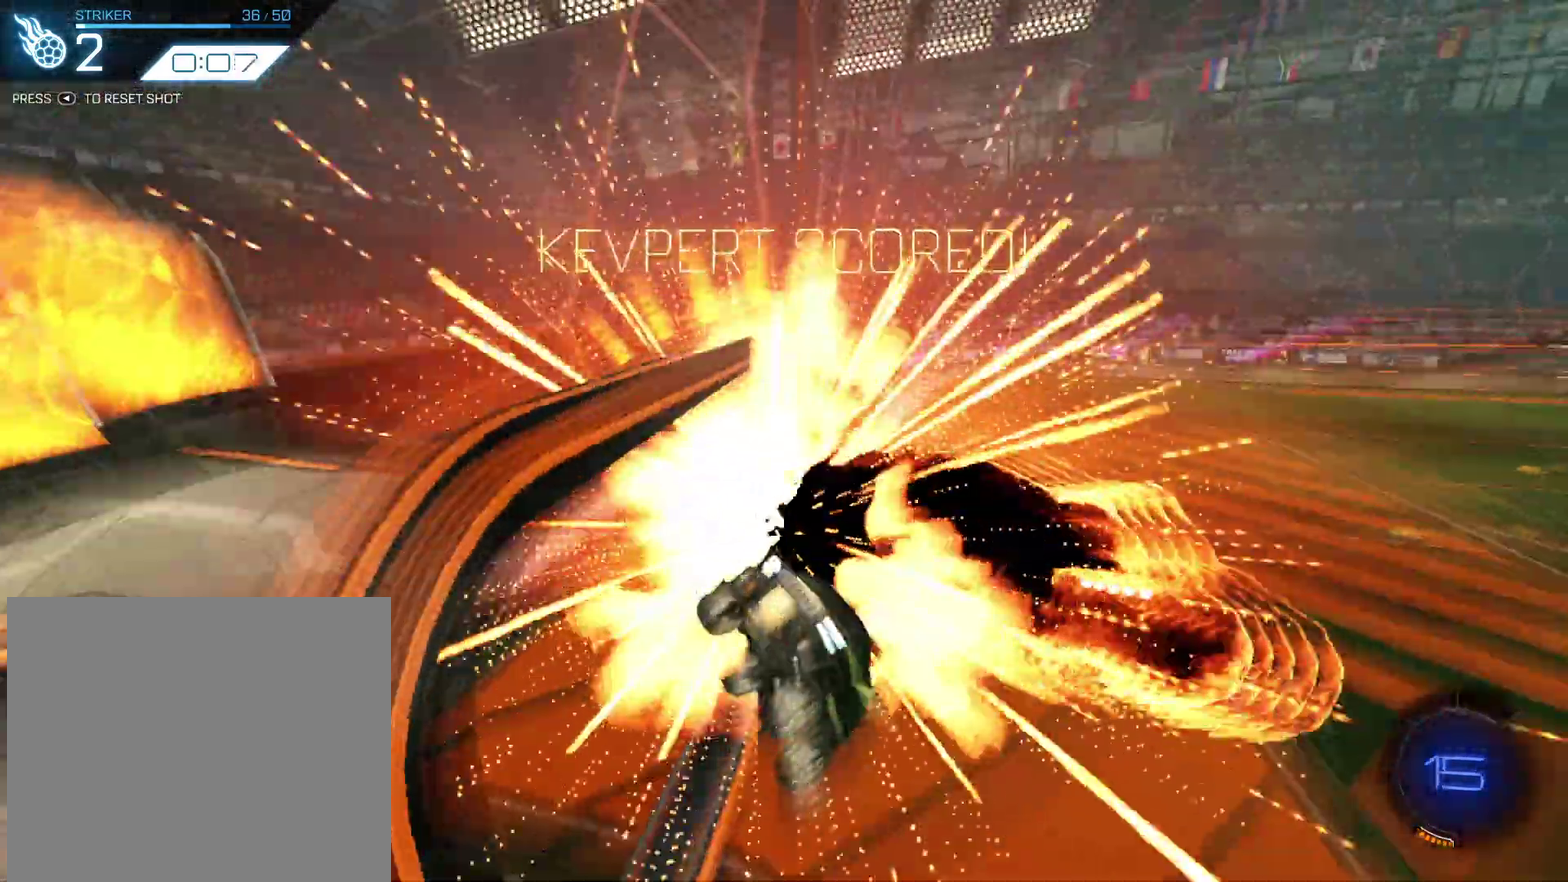
{"dt_ms": 700, "buttons": ["R2"], "left_stick": "right", "events": [[167, "R2", "down"], [233, "left_stick", "left"], [333, "left_stick", "center"], [567, "left_stick", "up-right"], [700, "left_stick", "right"]]}
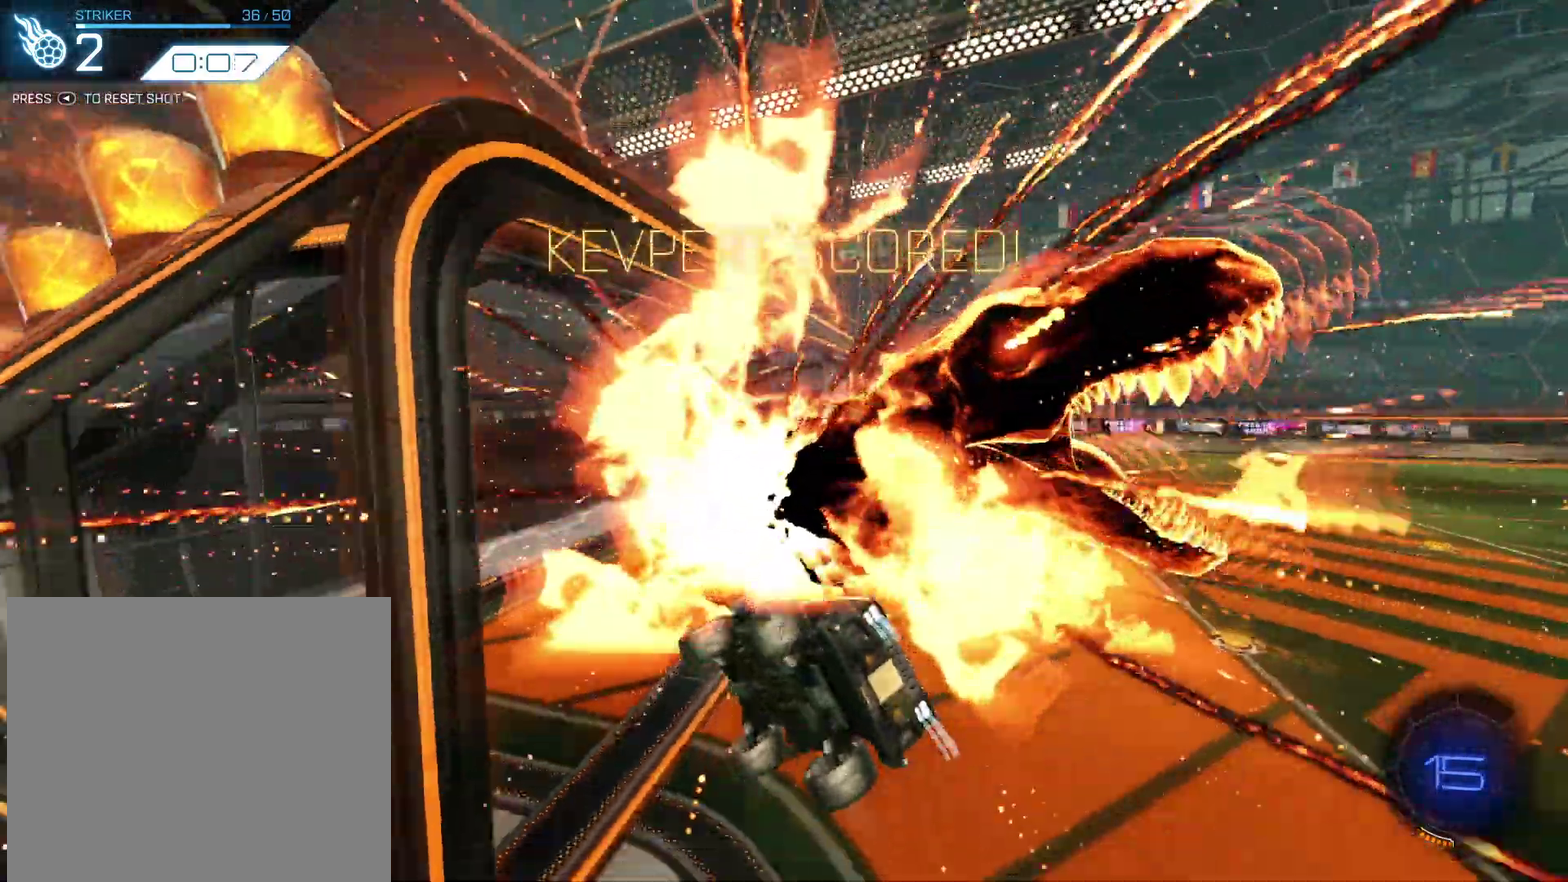
{"dt_ms": 301, "buttons": ["CIRCLE", "R2"], "left_stick": "right", "events": [[167, "CIRCLE", "down"]]}
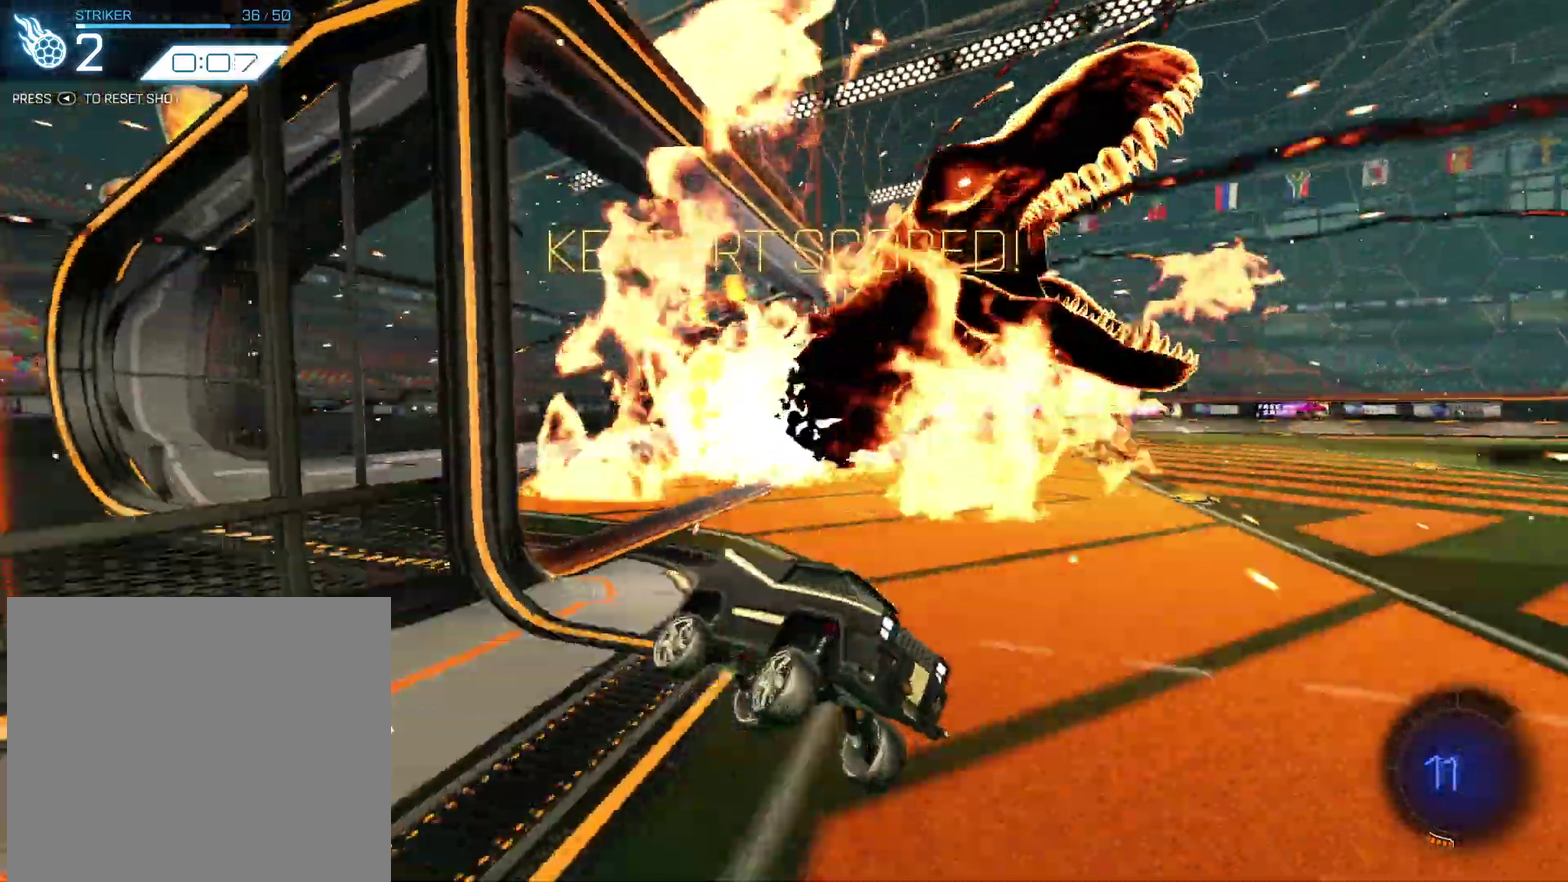
{"dt_ms": 700, "buttons": ["CROSS", "CIRCLE", "R2", "DPAD_LEFT"], "left_stick": "down-right", "events": [[233, "left_stick", "up-right"], [333, "CROSS", "down"], [333, "DPAD_LEFT", "down"], [433, "CROSS", "up"], [500, "CROSS", "down"], [500, "left_stick", "right"], [667, "left_stick", "down-right"]]}